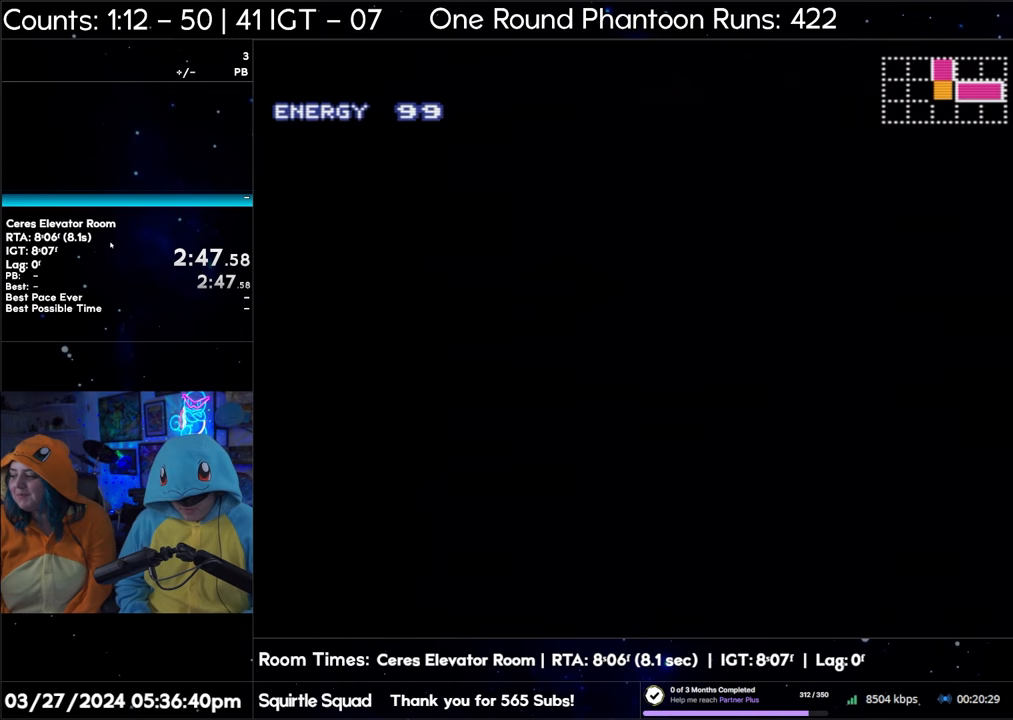
Gameplay with a controller (Nintendo layout); each line is a JSON object with the inputs held at the frame after it. "events" lists button and stick changes between this image and that frame as [ms after this image, input, new state], when the widget could be followed in between. Not read: L3 R3.
{"buttons": ["A", "DPAD_RIGHT"], "events": []}
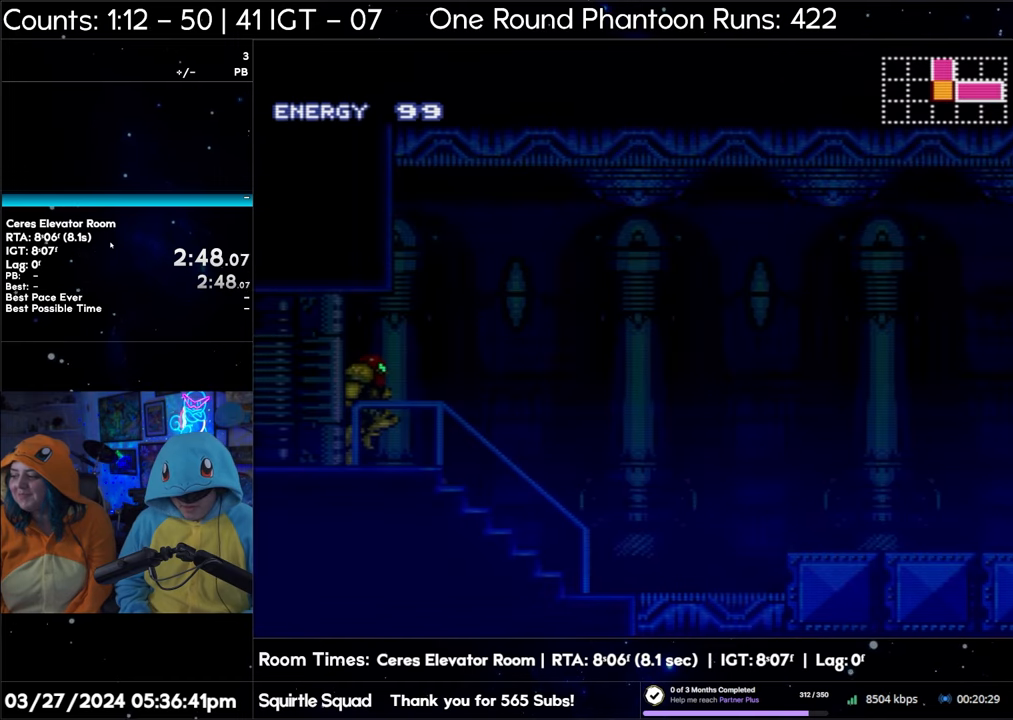
{"buttons": ["A", "DPAD_RIGHT"], "events": []}
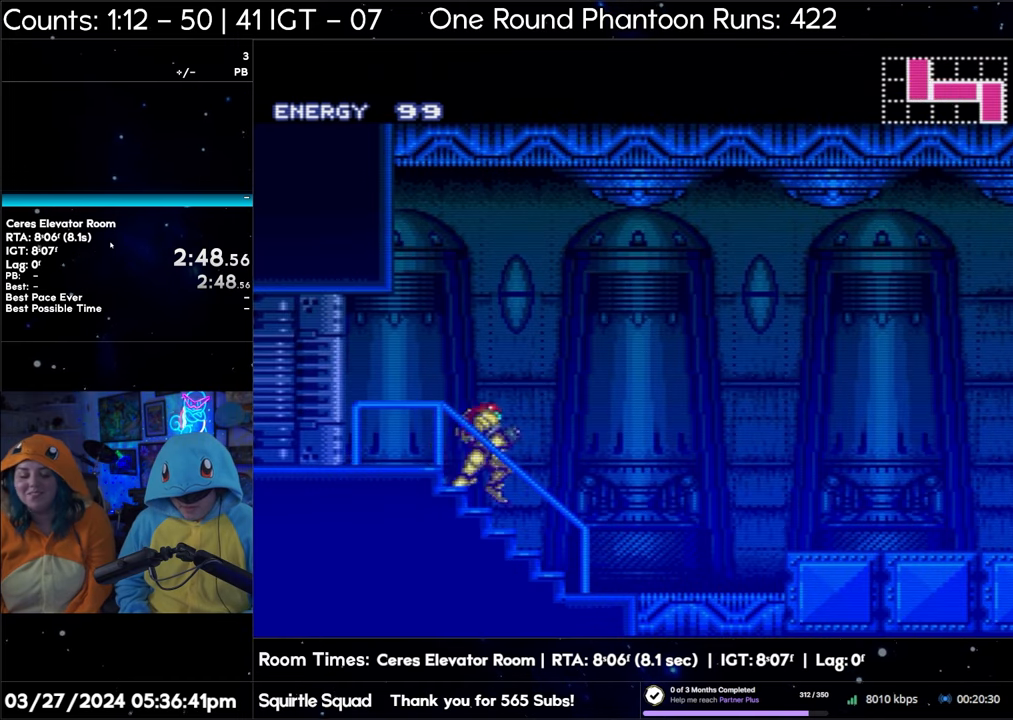
{"buttons": ["A", "B", "DPAD_RIGHT"], "events": [[350, "B", "down"]]}
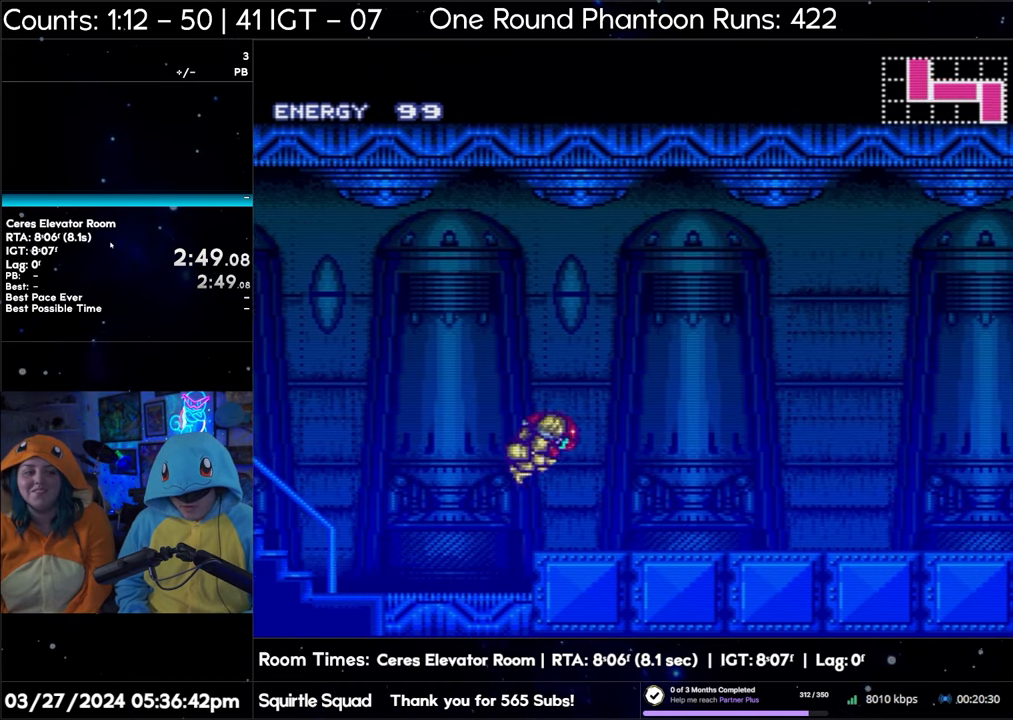
{"buttons": ["A", "B", "DPAD_RIGHT"], "events": []}
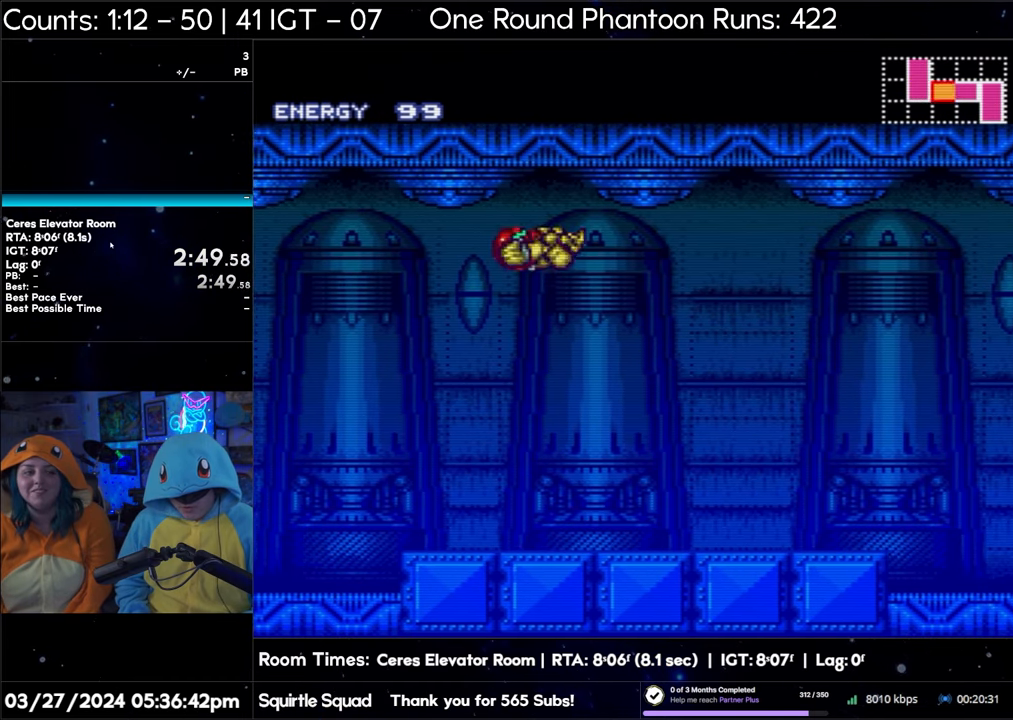
{"buttons": ["A", "B", "DPAD_RIGHT"], "events": []}
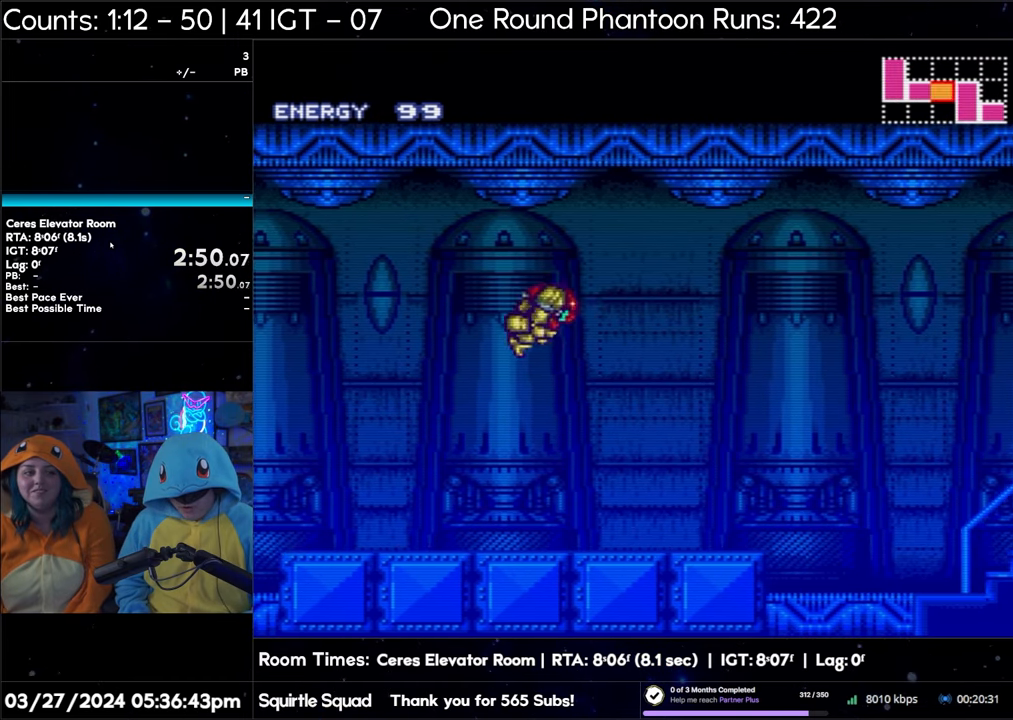
{"buttons": ["A", "B", "DPAD_RIGHT"], "events": []}
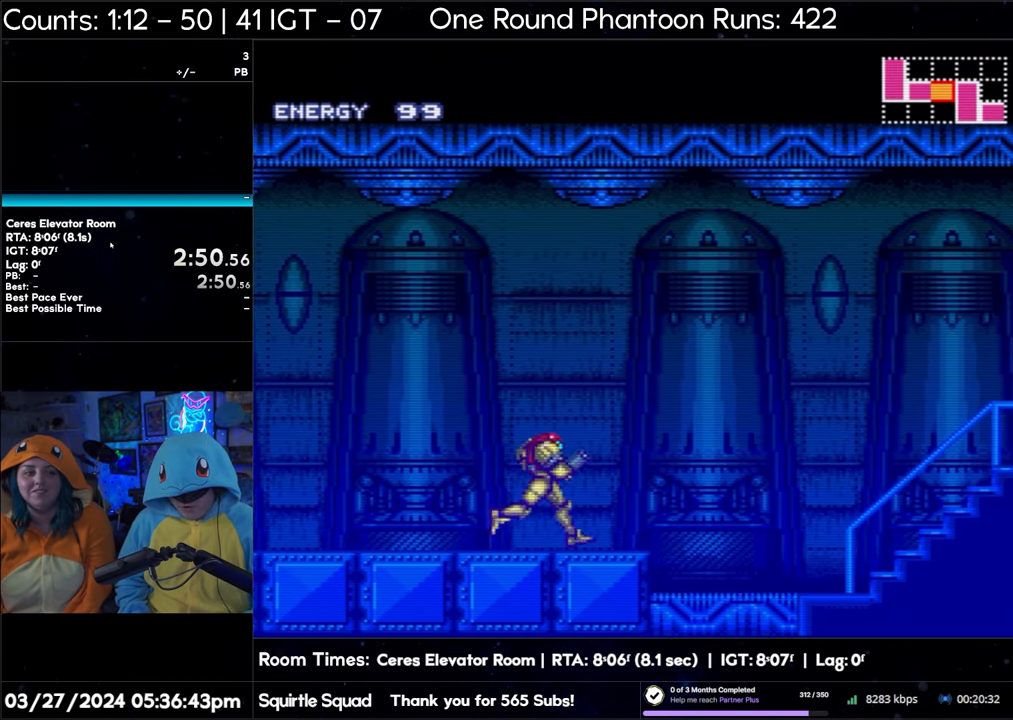
{"buttons": ["A", "B", "DPAD_RIGHT"], "events": []}
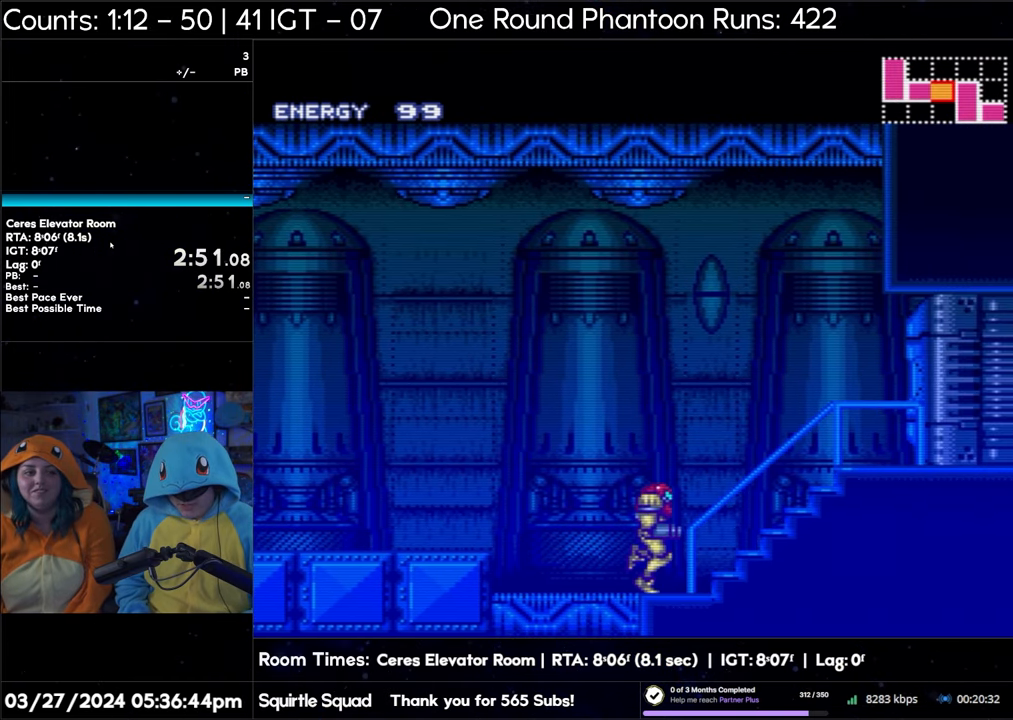
{"buttons": ["A", "DPAD_RIGHT"], "events": [[467, "B", "up"]]}
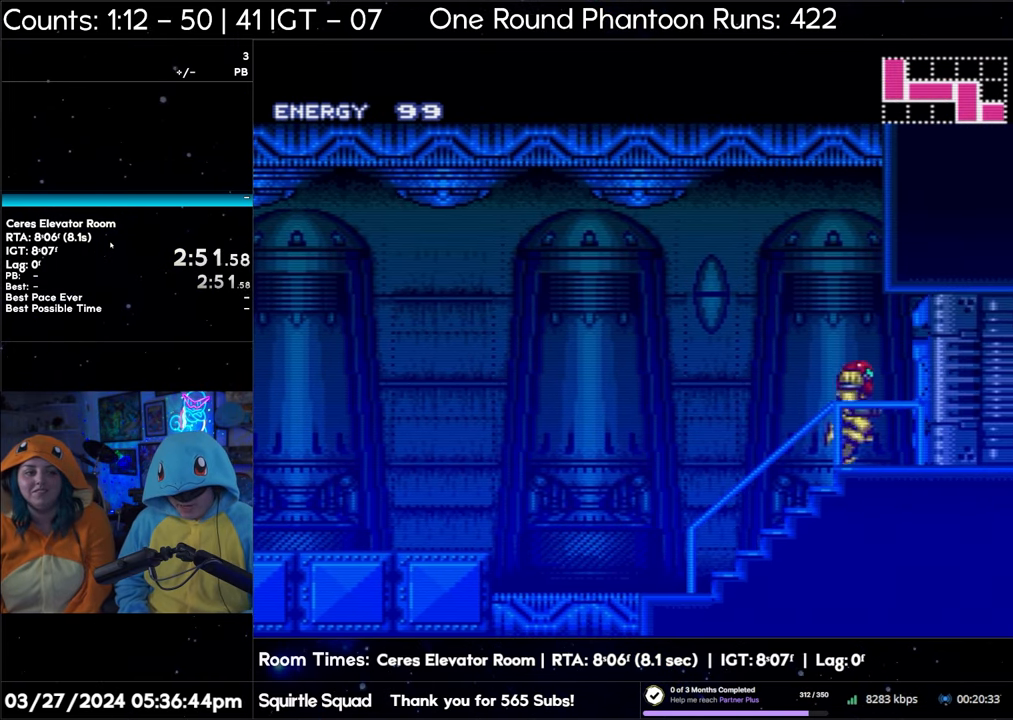
{"buttons": ["A", "DPAD_RIGHT"], "events": []}
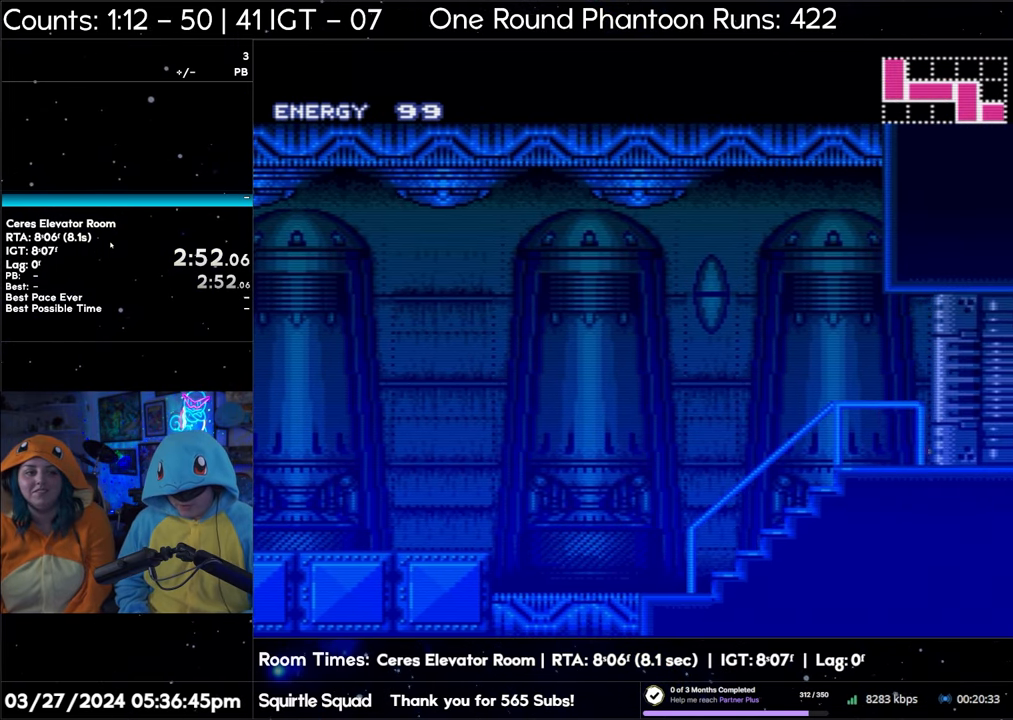
{"buttons": ["A", "DPAD_RIGHT"], "events": []}
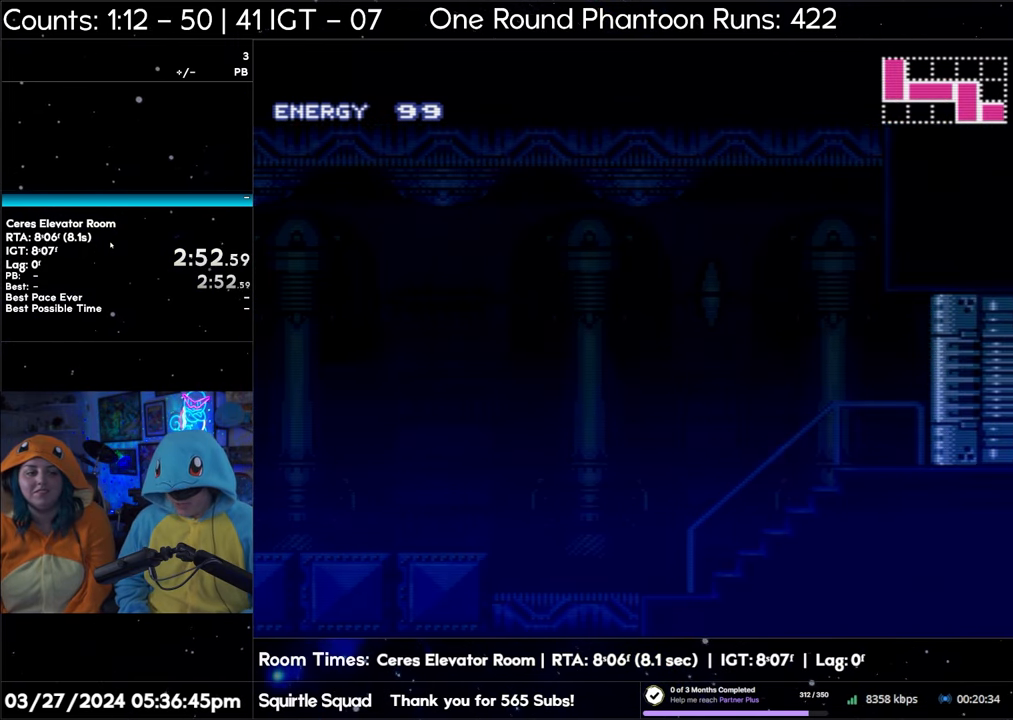
{"buttons": ["A", "DPAD_RIGHT"], "events": []}
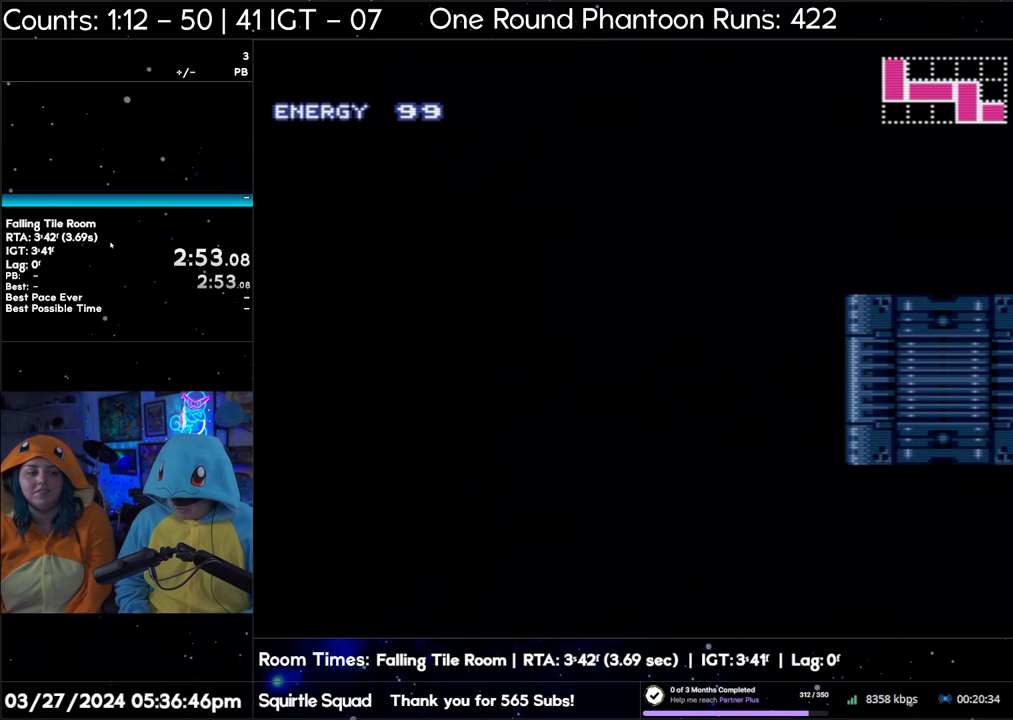
{"buttons": ["A", "DPAD_RIGHT"], "events": []}
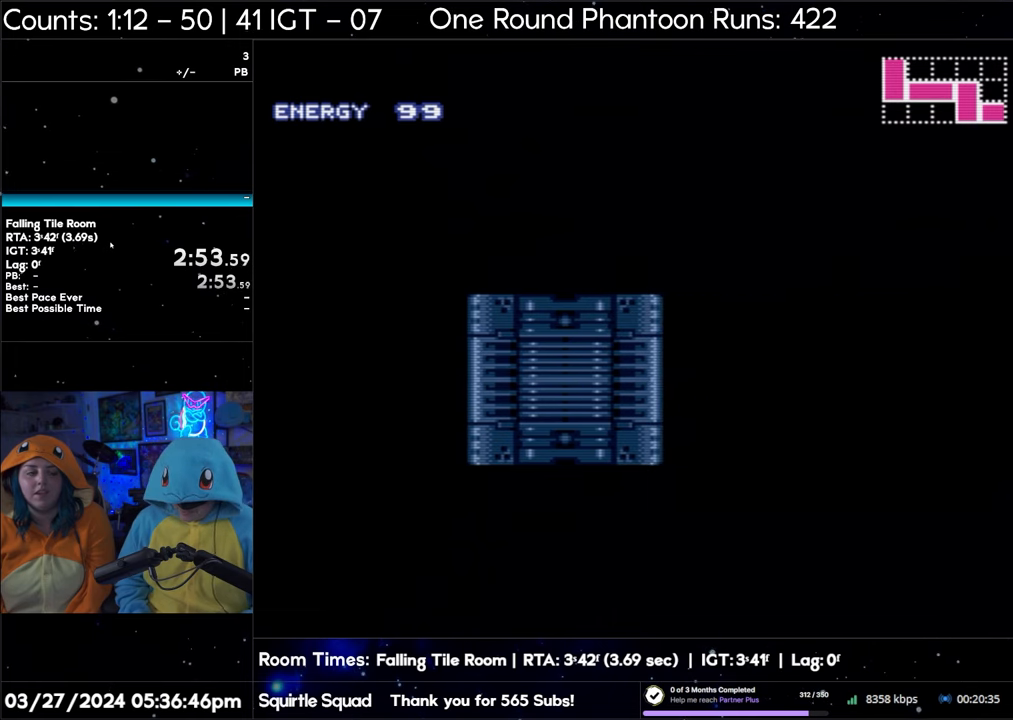
{"buttons": ["A", "DPAD_RIGHT"], "events": []}
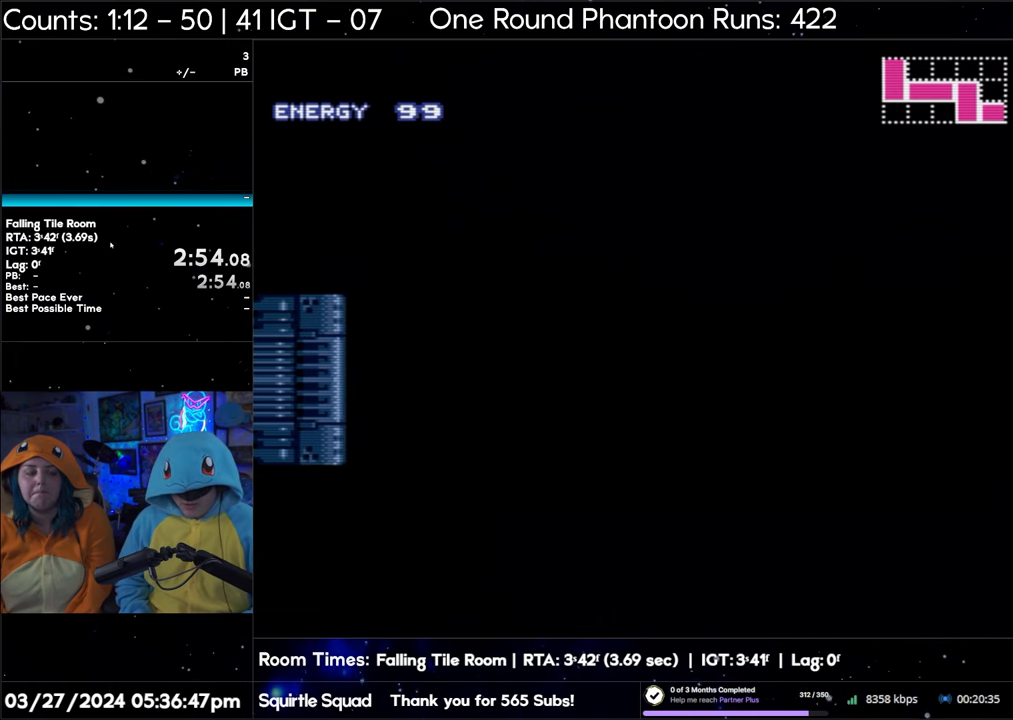
{"buttons": ["A", "DPAD_RIGHT"], "events": []}
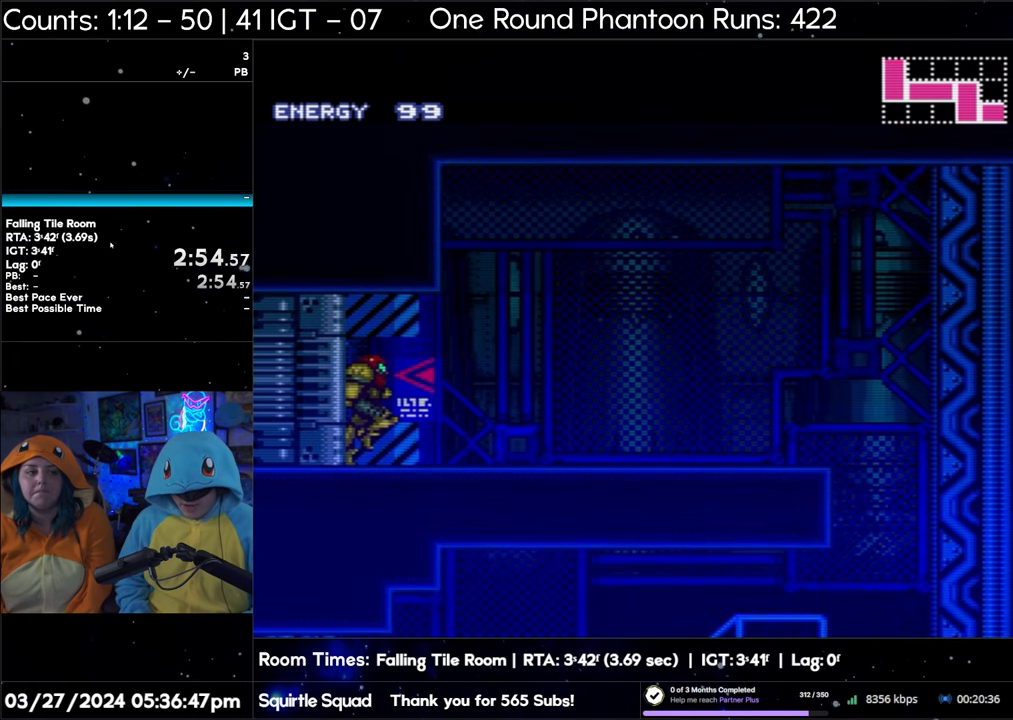
{"buttons": ["A", "DPAD_RIGHT"], "events": []}
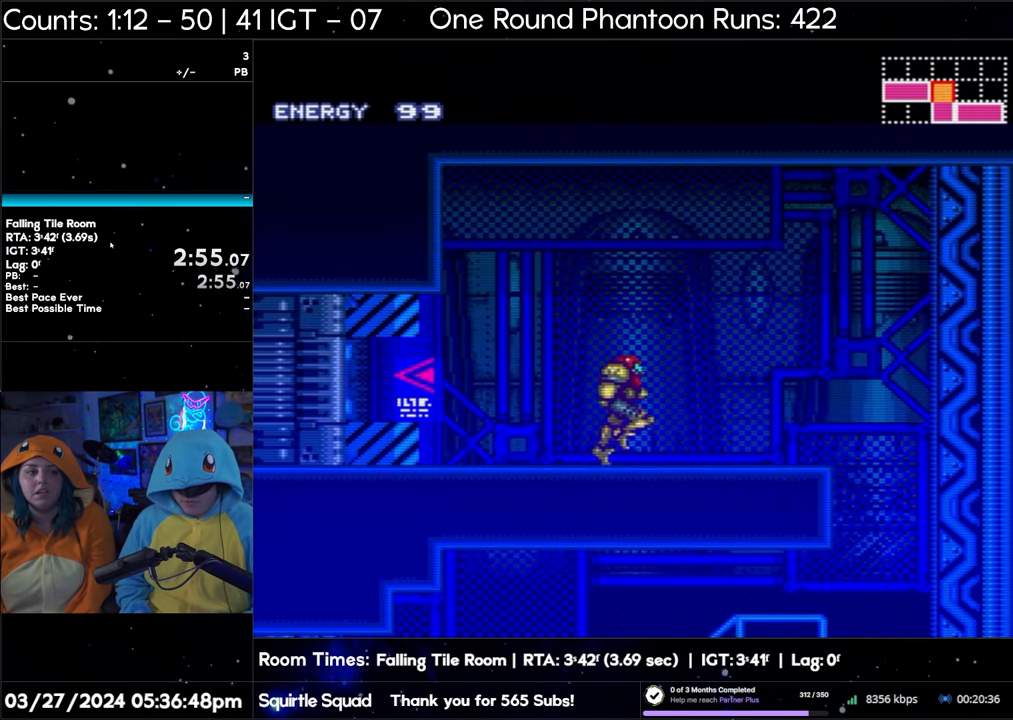
{"buttons": ["A", "DPAD_RIGHT"], "events": []}
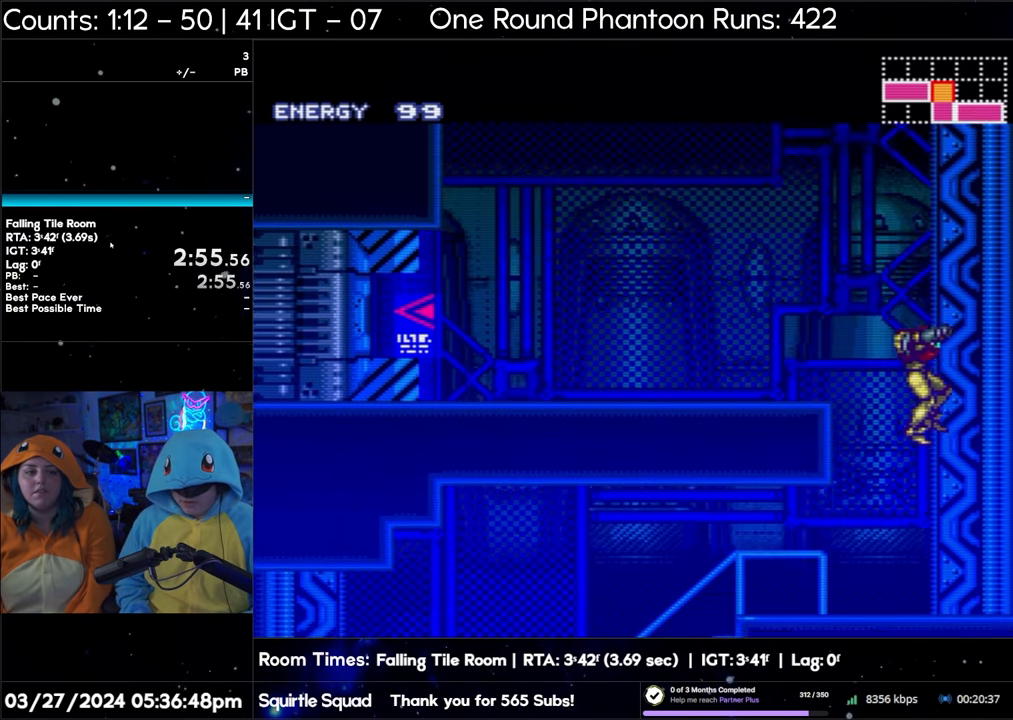
{"buttons": ["A", "DPAD_RIGHT"], "events": []}
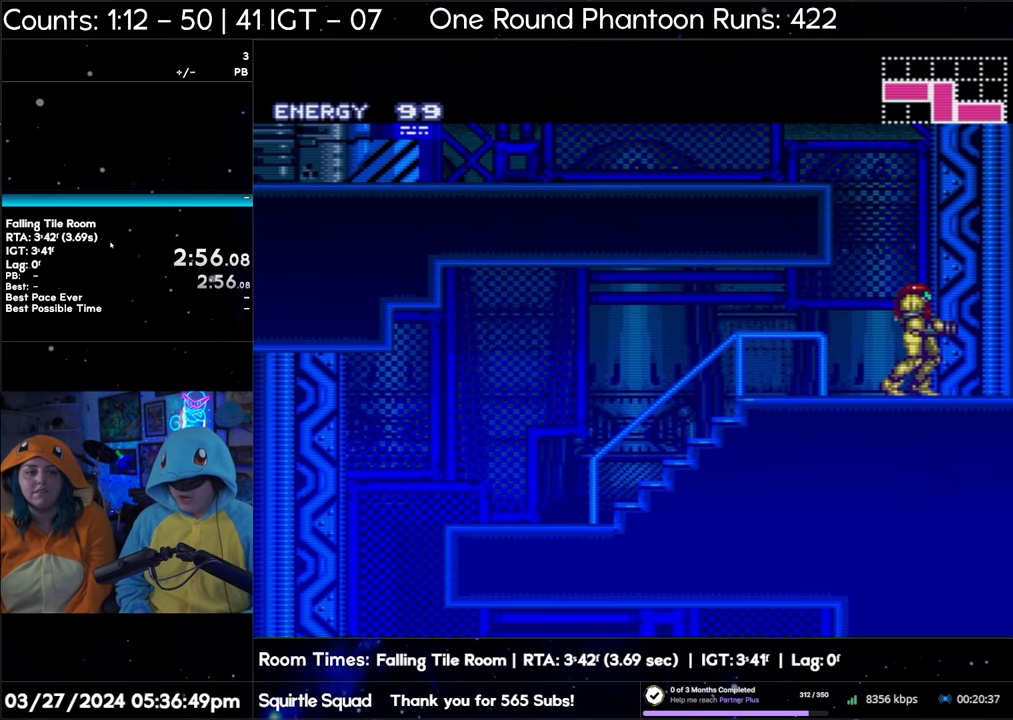
{"buttons": ["A", "DPAD_RIGHT"], "events": []}
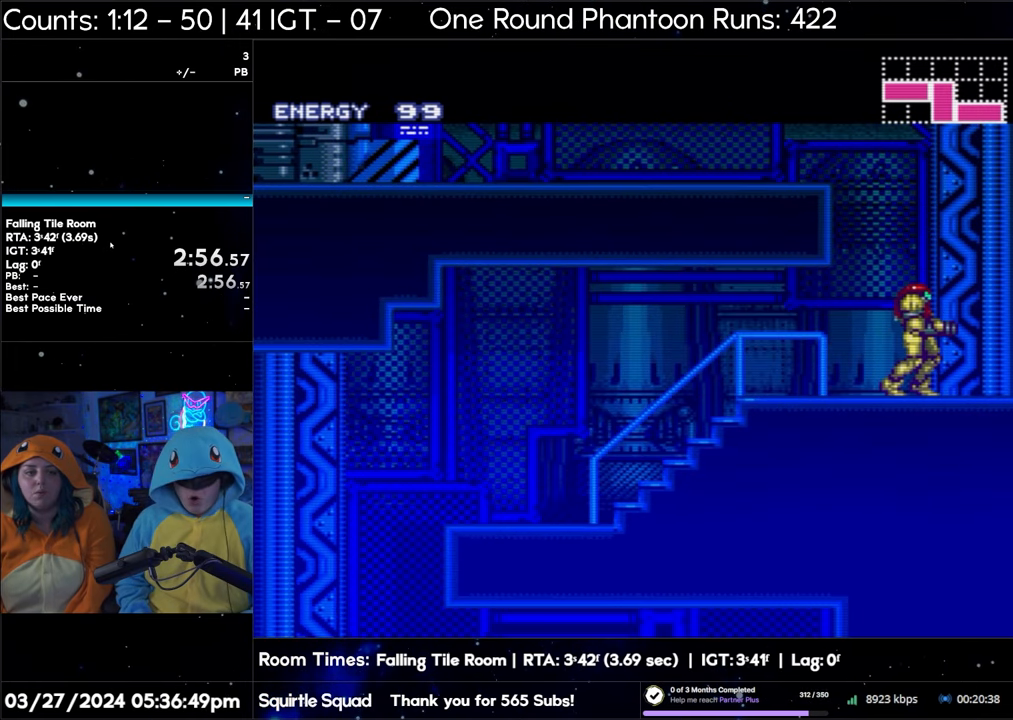
{"buttons": ["A", "DPAD_RIGHT"], "events": []}
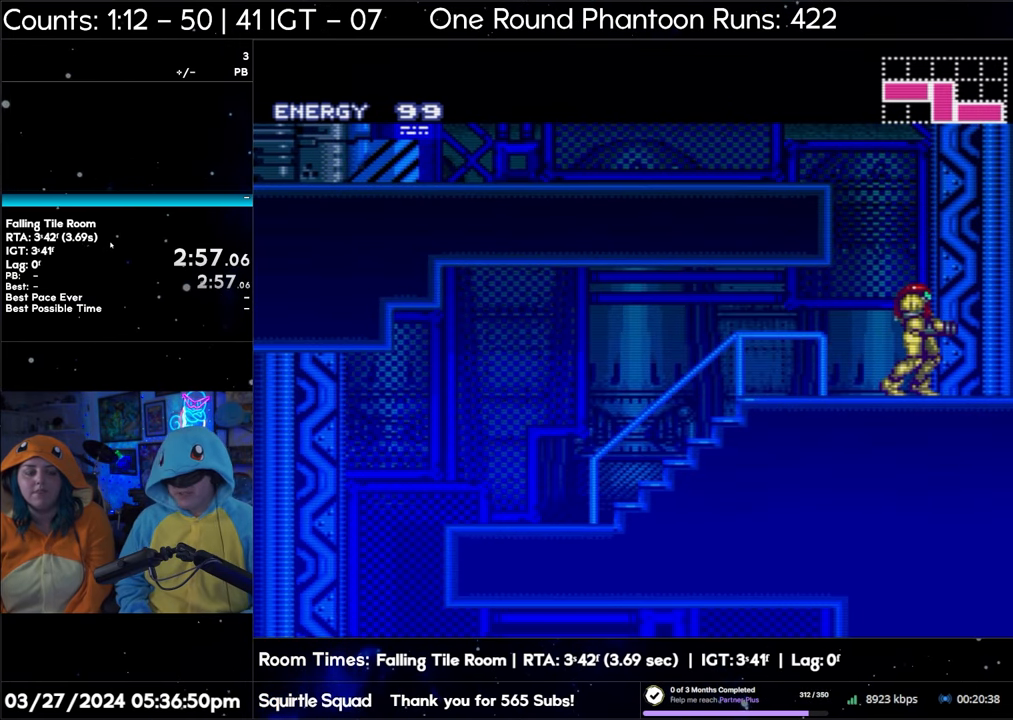
{"buttons": ["A", "DPAD_RIGHT"], "events": []}
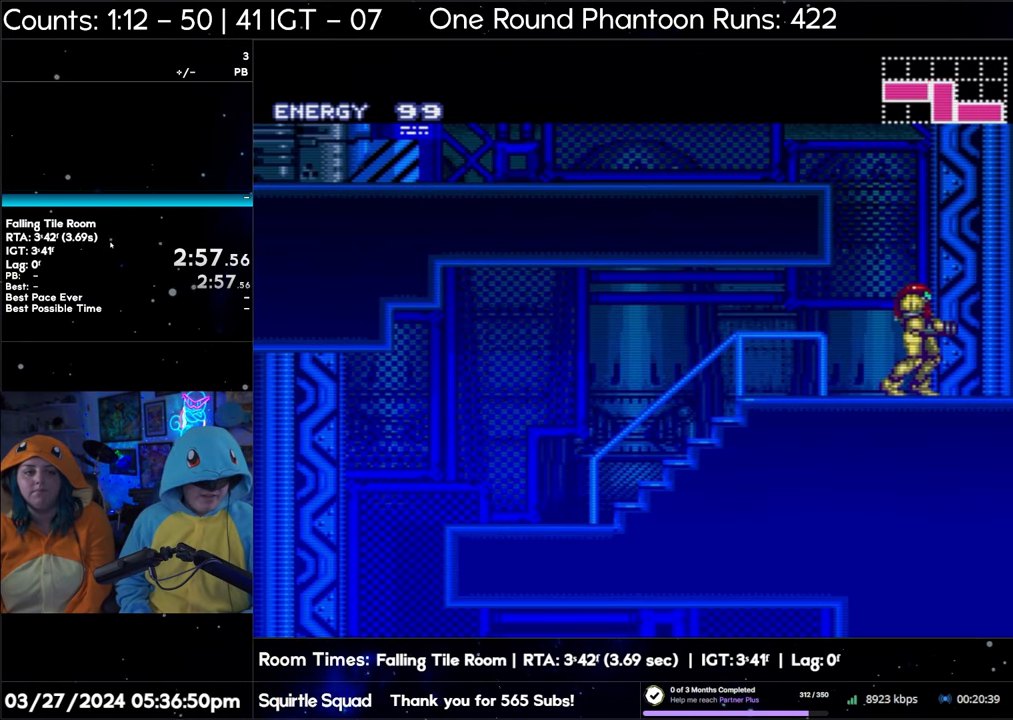
{"buttons": ["A", "DPAD_RIGHT"], "events": []}
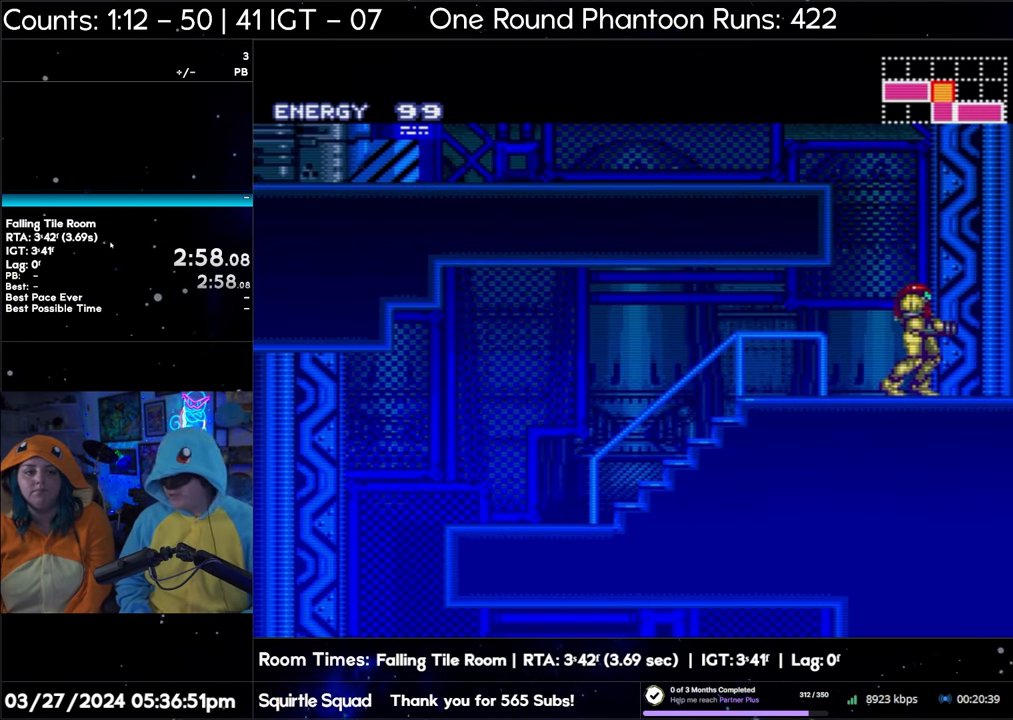
{"buttons": ["A", "DPAD_RIGHT"], "events": []}
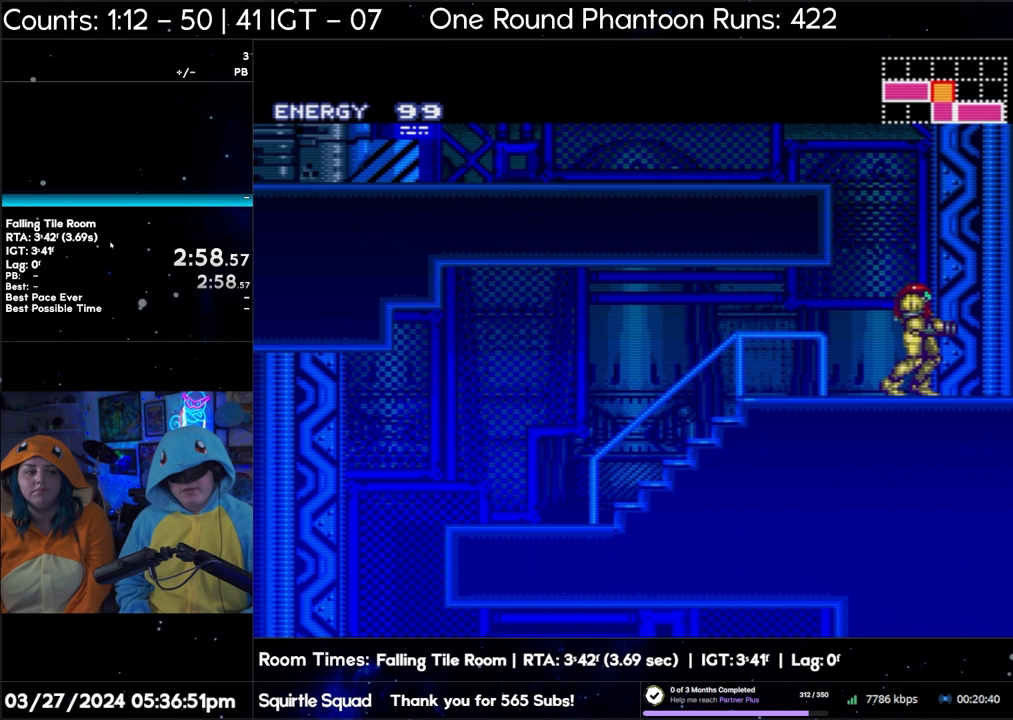
{"buttons": ["A", "DPAD_RIGHT"], "events": []}
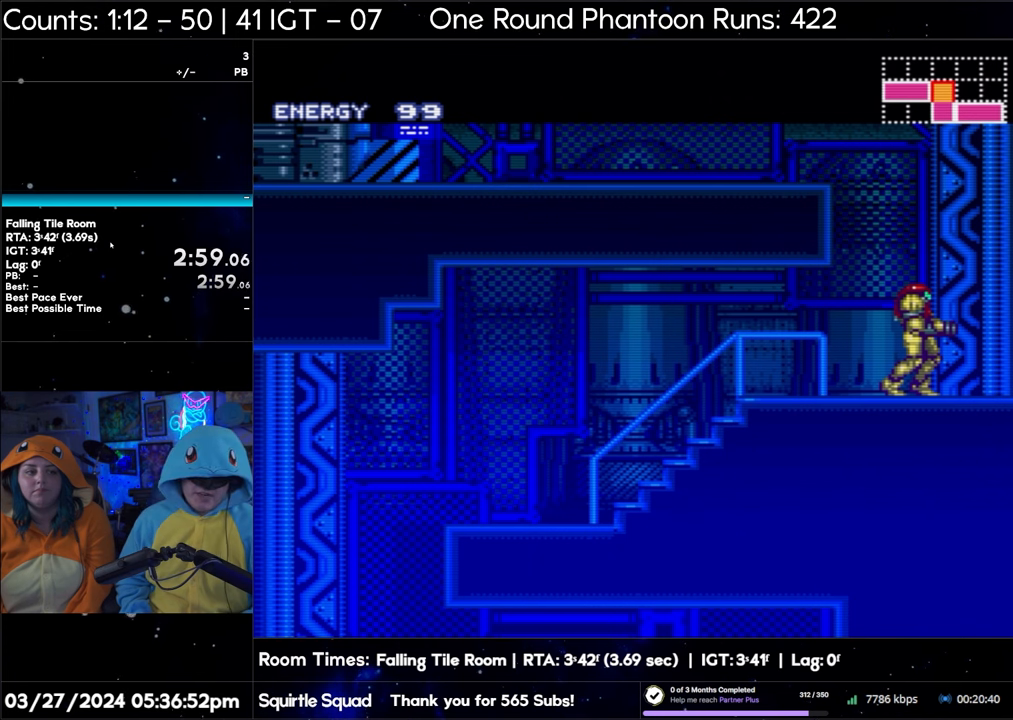
{"buttons": ["A", "DPAD_RIGHT"], "events": []}
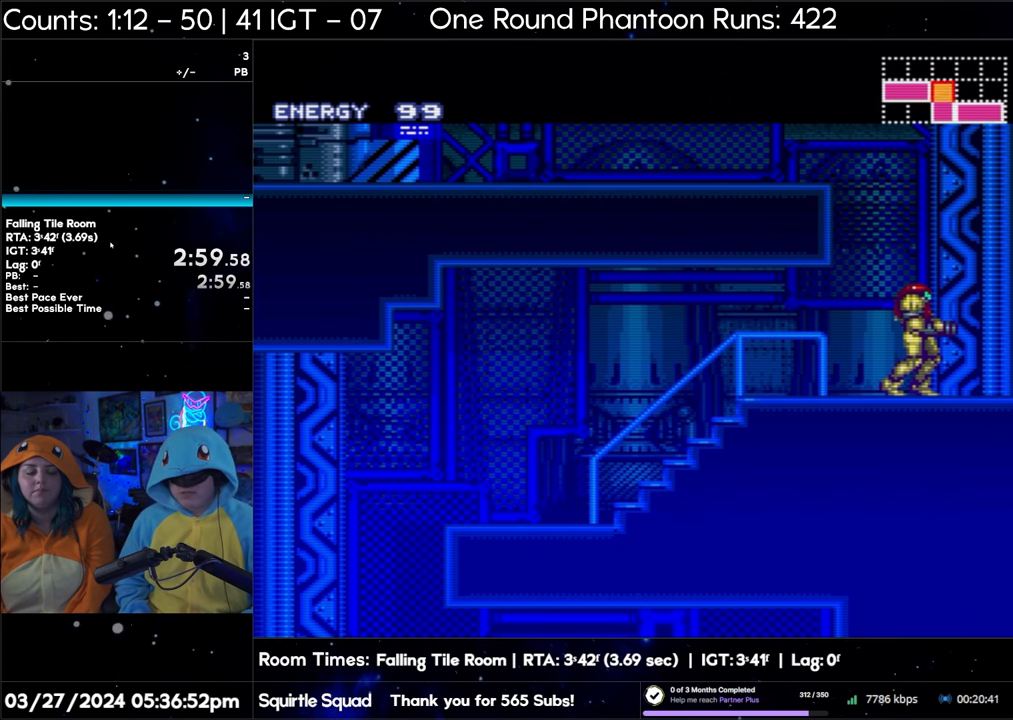
{"buttons": ["A", "DPAD_RIGHT"], "events": []}
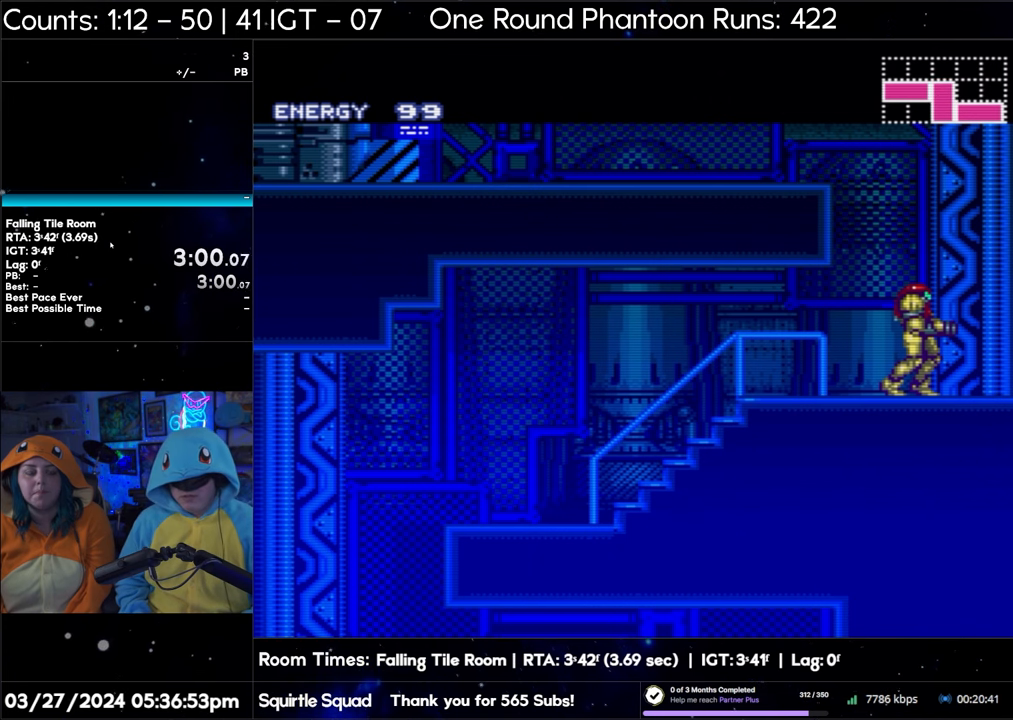
{"buttons": ["A", "DPAD_LEFT"], "events": [[333, "DPAD_RIGHT", "up"], [383, "DPAD_LEFT", "down"]]}
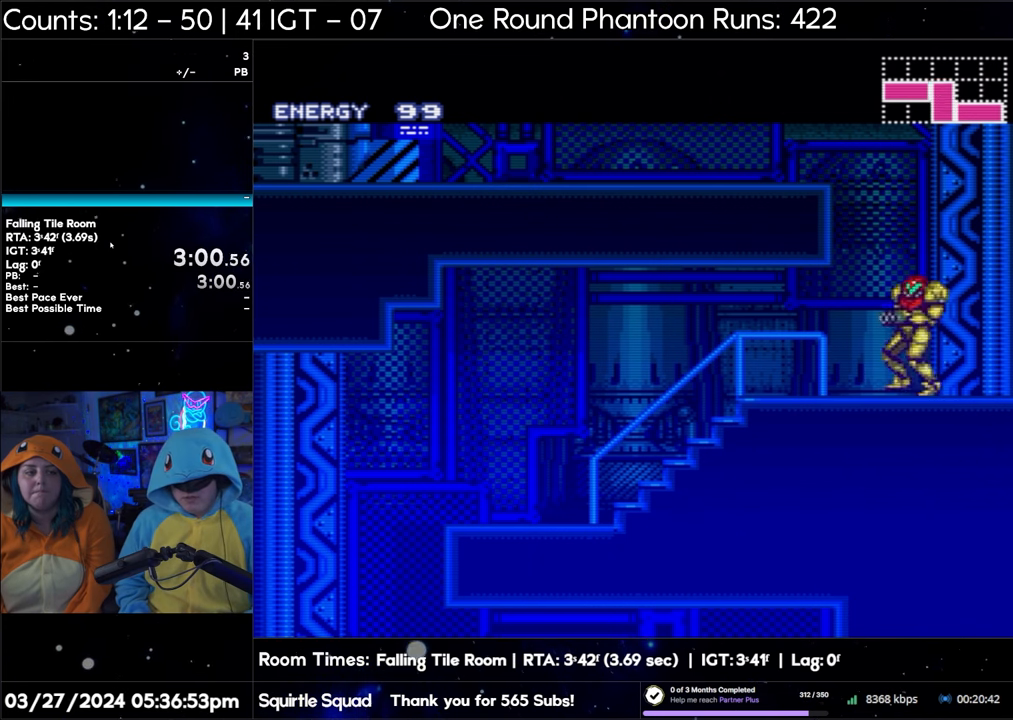
{"buttons": ["A", "DPAD_LEFT"], "events": []}
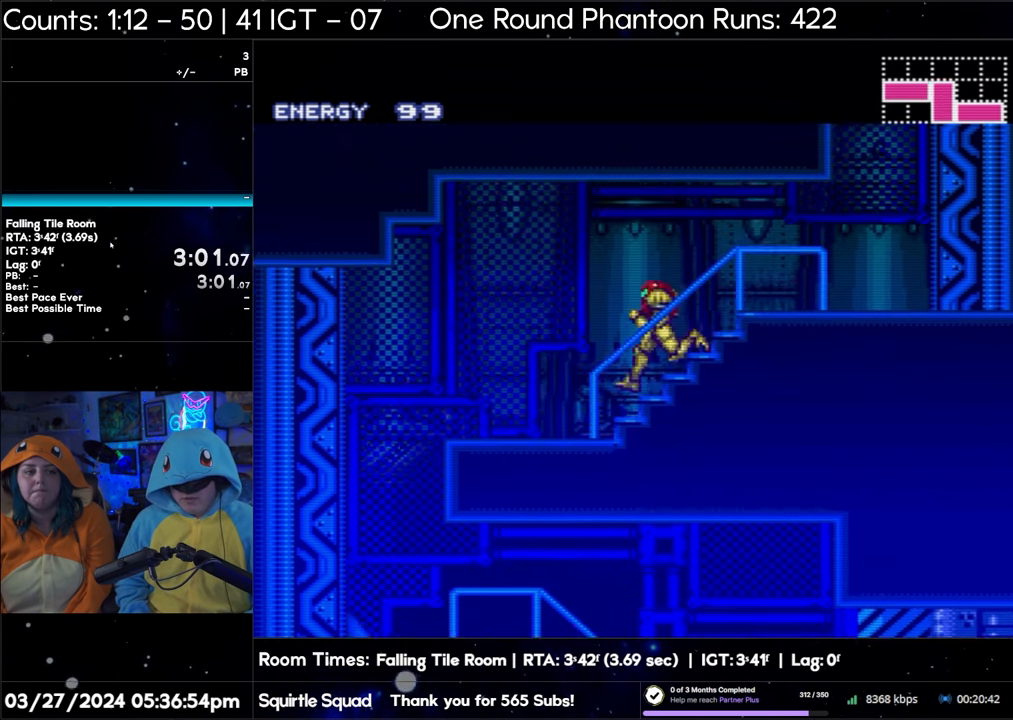
{"buttons": ["A", "DPAD_LEFT"], "events": []}
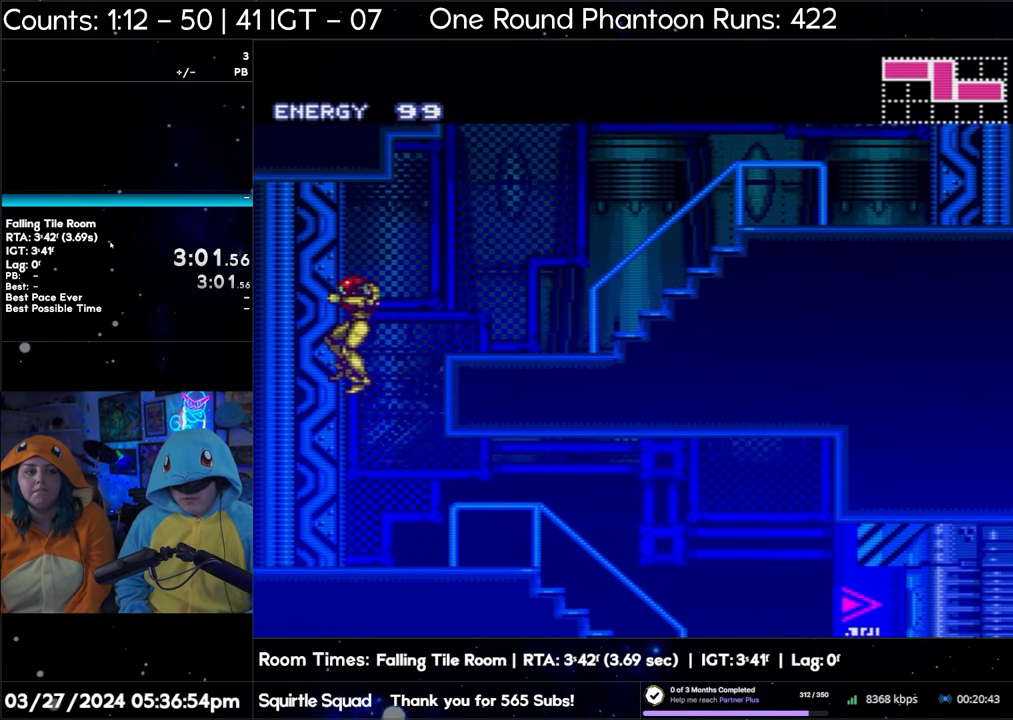
{"buttons": ["A", "DPAD_LEFT"], "events": []}